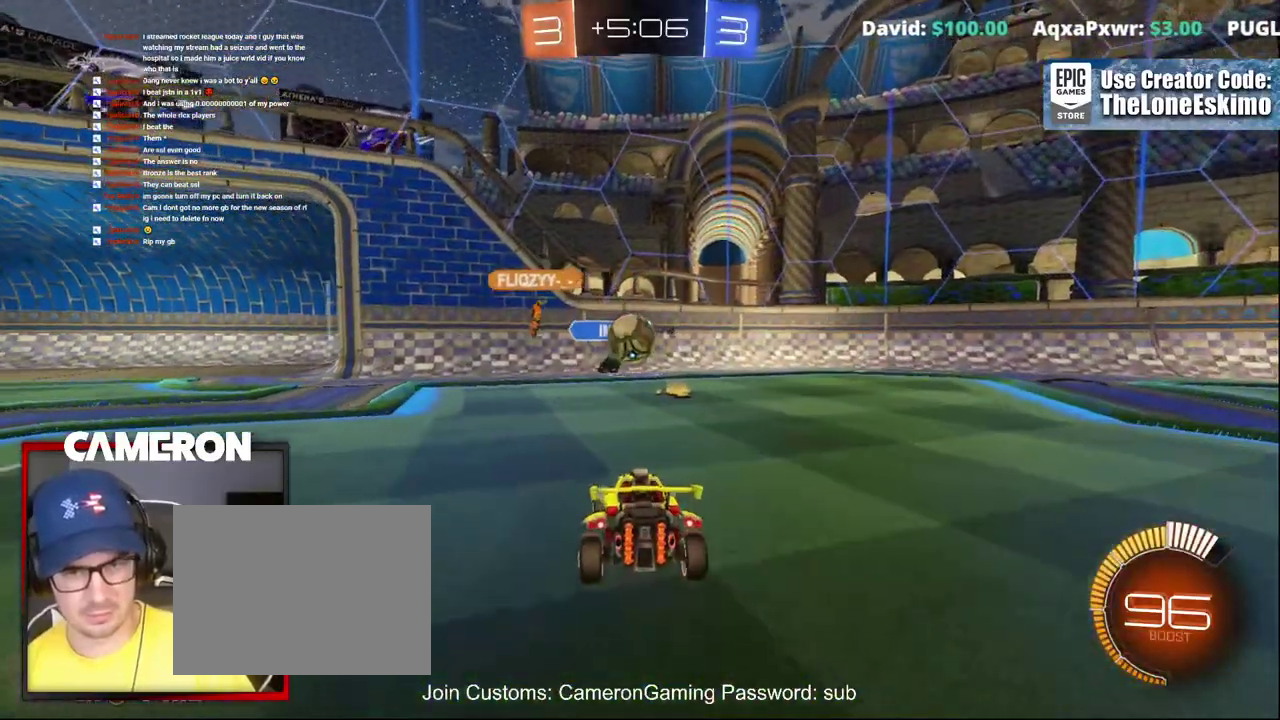
Gameplay with a controller (Xbox layout); each line is a JSON object with the inputs held at the frame after it. "events" lists button and stick changes between this image and that frame as [ms after this image, input, new state], when the widget could be followed in between. This document gives stick clicks only as held states, not as events. Not read: L1 R1.
{"buttons": ["R2"], "left_stick": "down-left", "right_stick": "center", "events": [[183, "L2", "up"], [183, "R2", "down"], [217, "left_stick", "right"], [500, "left_stick", "down-left"]]}
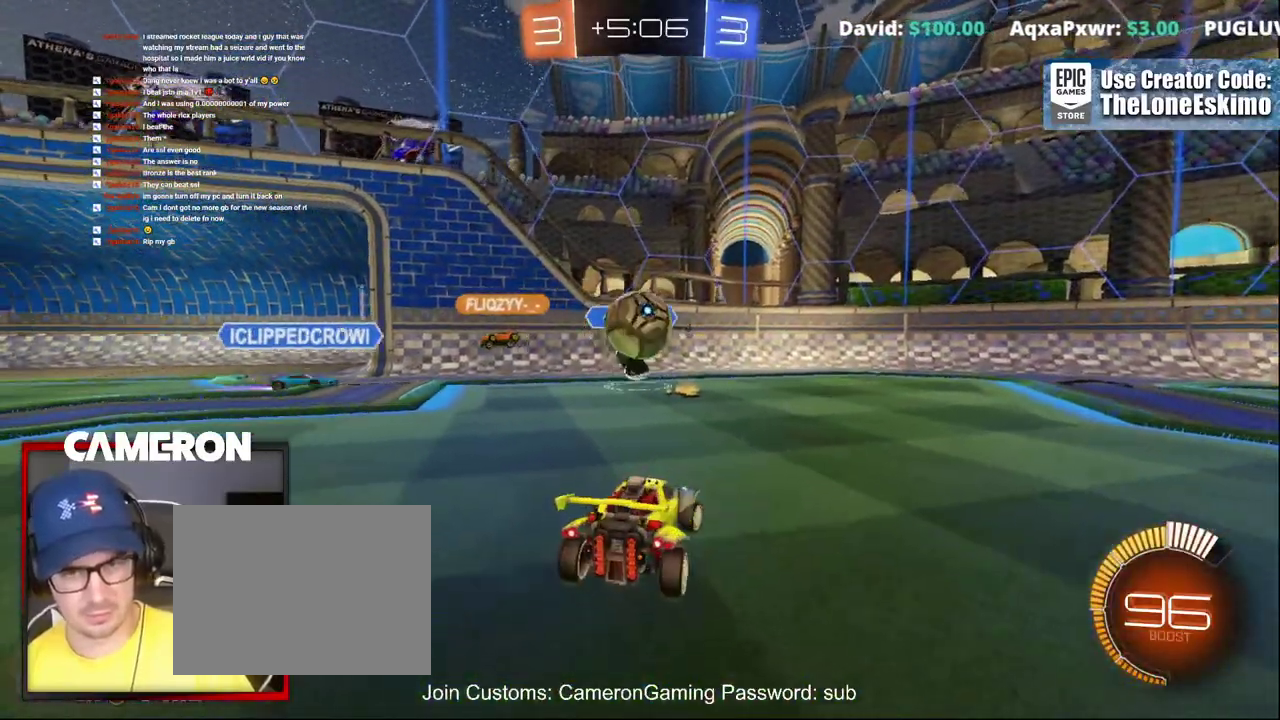
{"buttons": ["R2"], "left_stick": "up-right", "right_stick": "center", "events": [[17, "A", "down"], [50, "left_stick", "down"], [133, "B", "down"], [250, "A", "up"], [300, "B", "up"], [300, "left_stick", "up-right"], [350, "left_stick", "right"], [433, "left_stick", "up-right"]]}
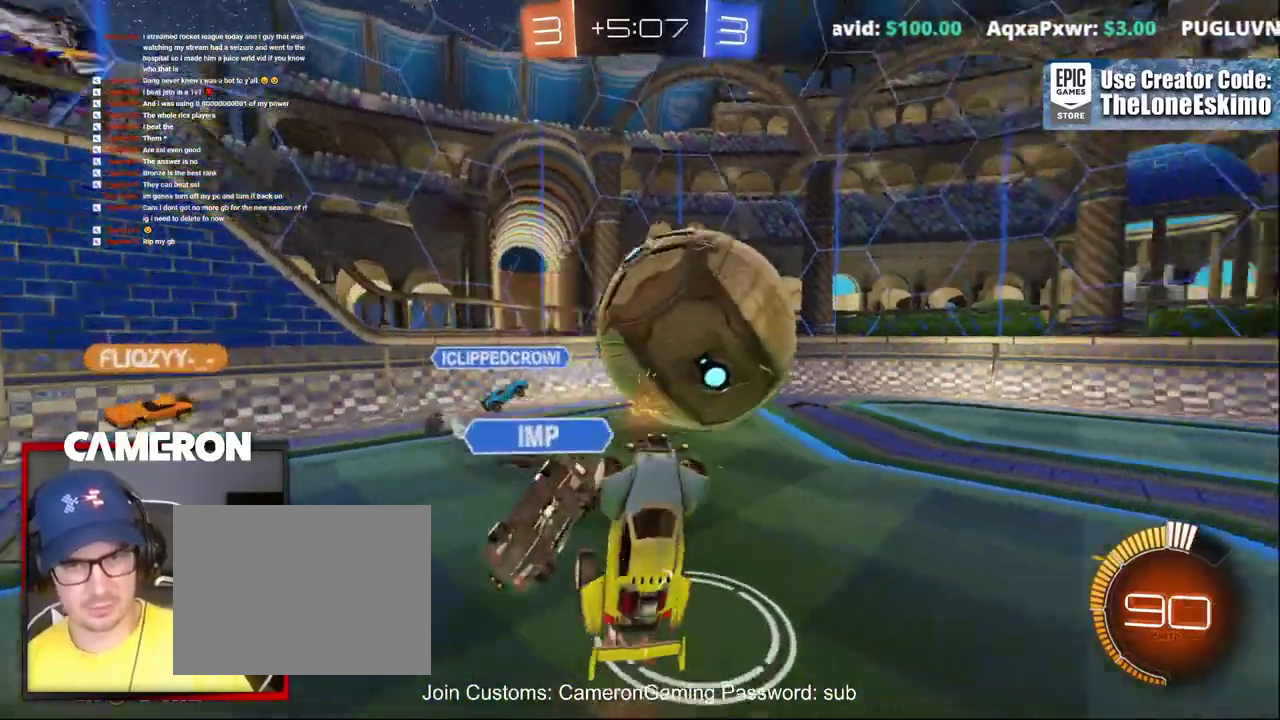
{"buttons": ["R2"], "left_stick": "up-right", "right_stick": "center", "events": []}
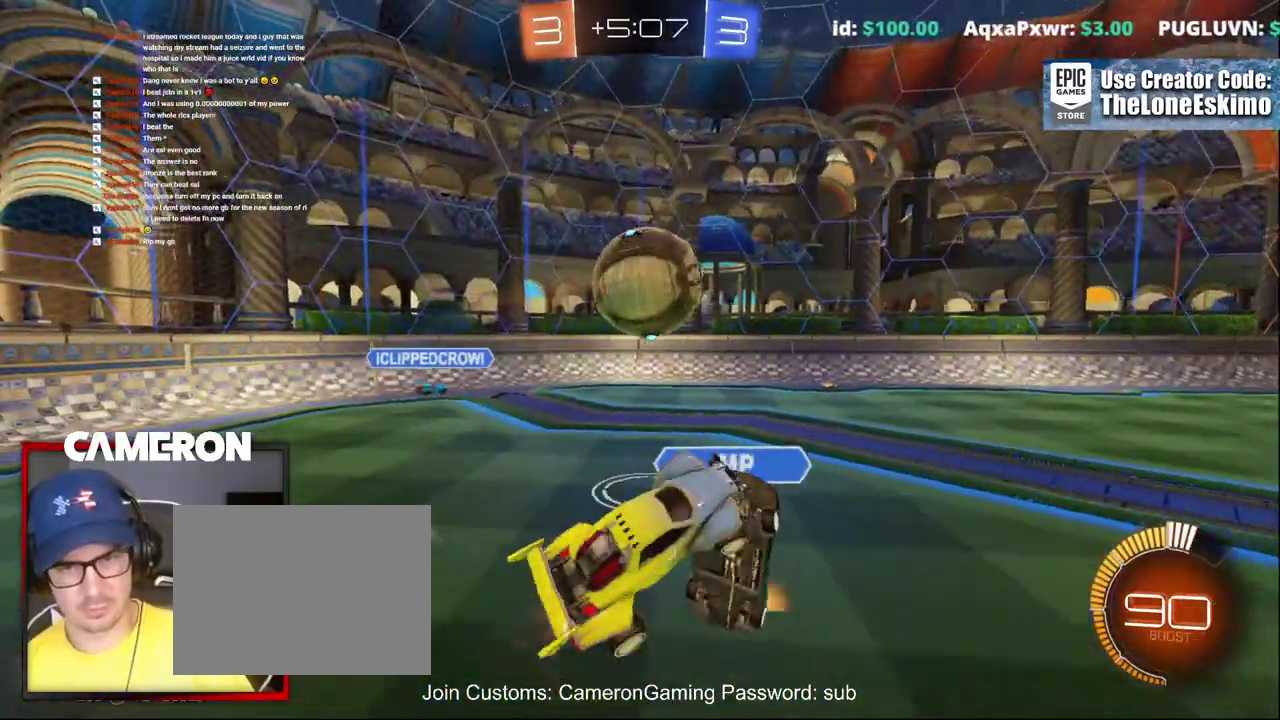
{"buttons": ["B", "R2"], "left_stick": "up-left", "right_stick": "center"}
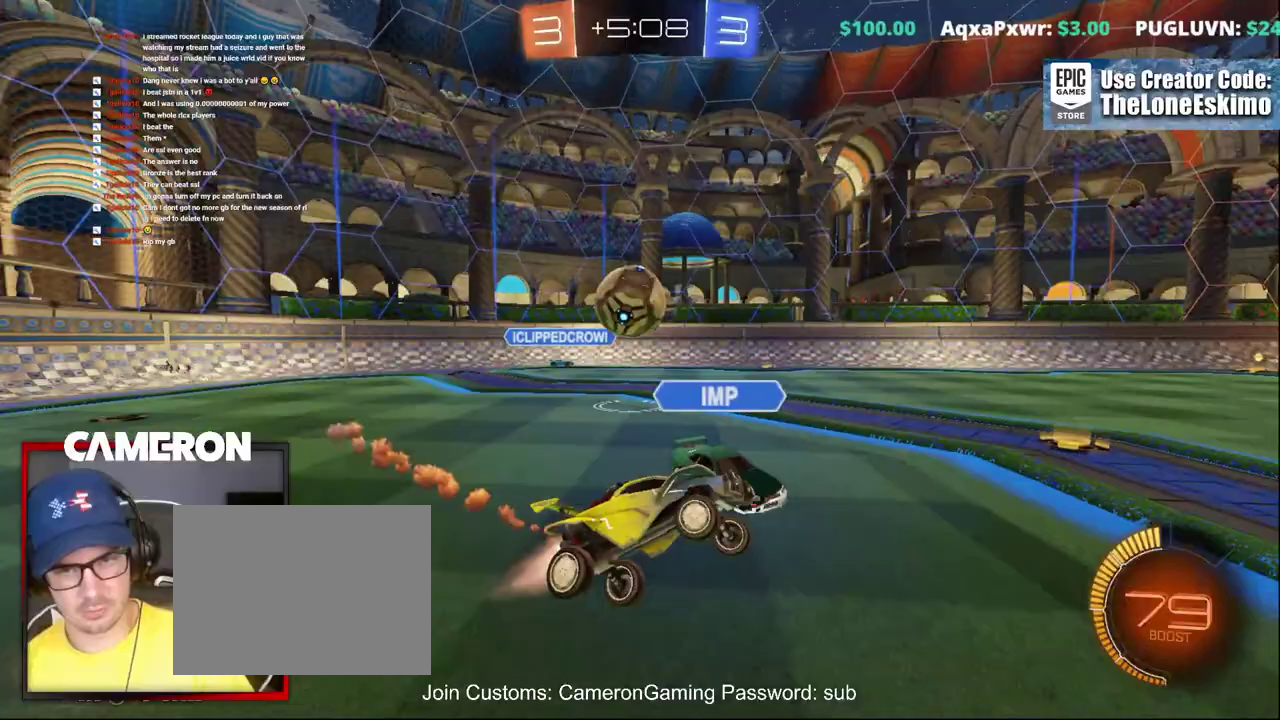
{"buttons": ["B", "R2"], "left_stick": "center", "right_stick": "center"}
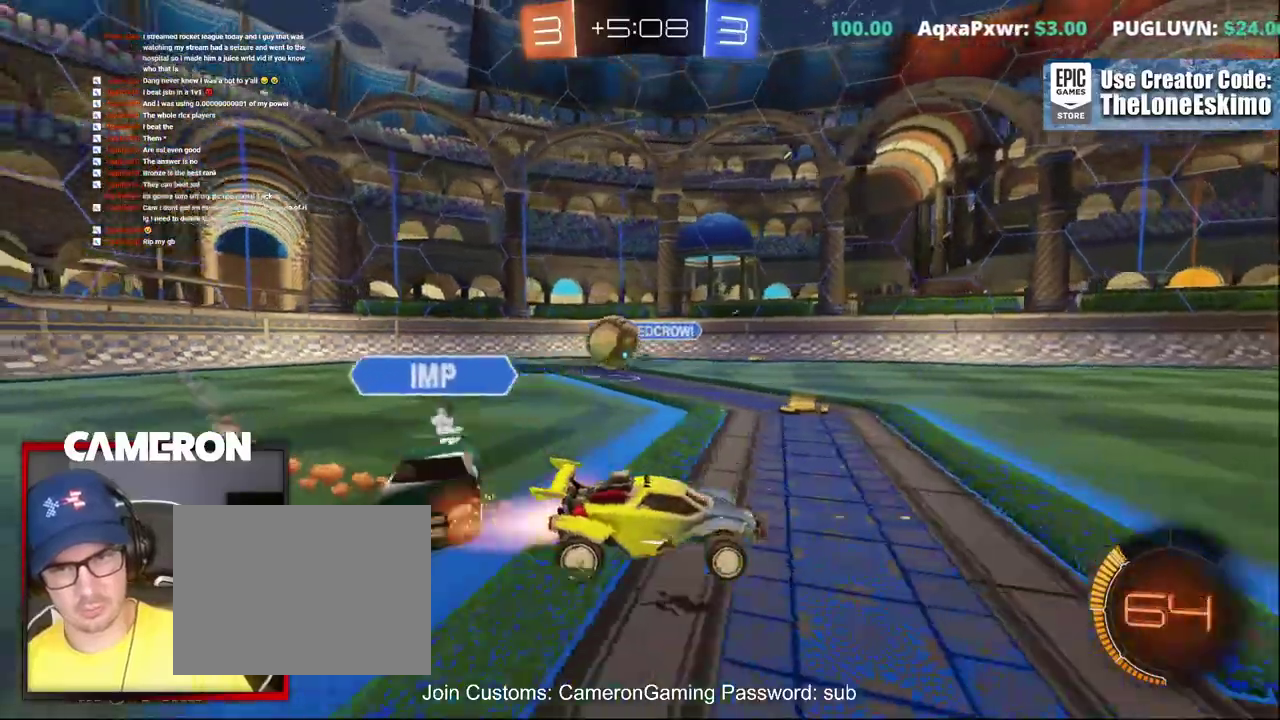
{"buttons": ["R2"], "left_stick": "center", "right_stick": "center", "events": [[233, "B", "up"], [300, "left_stick", "right"], [400, "left_stick", "center"]]}
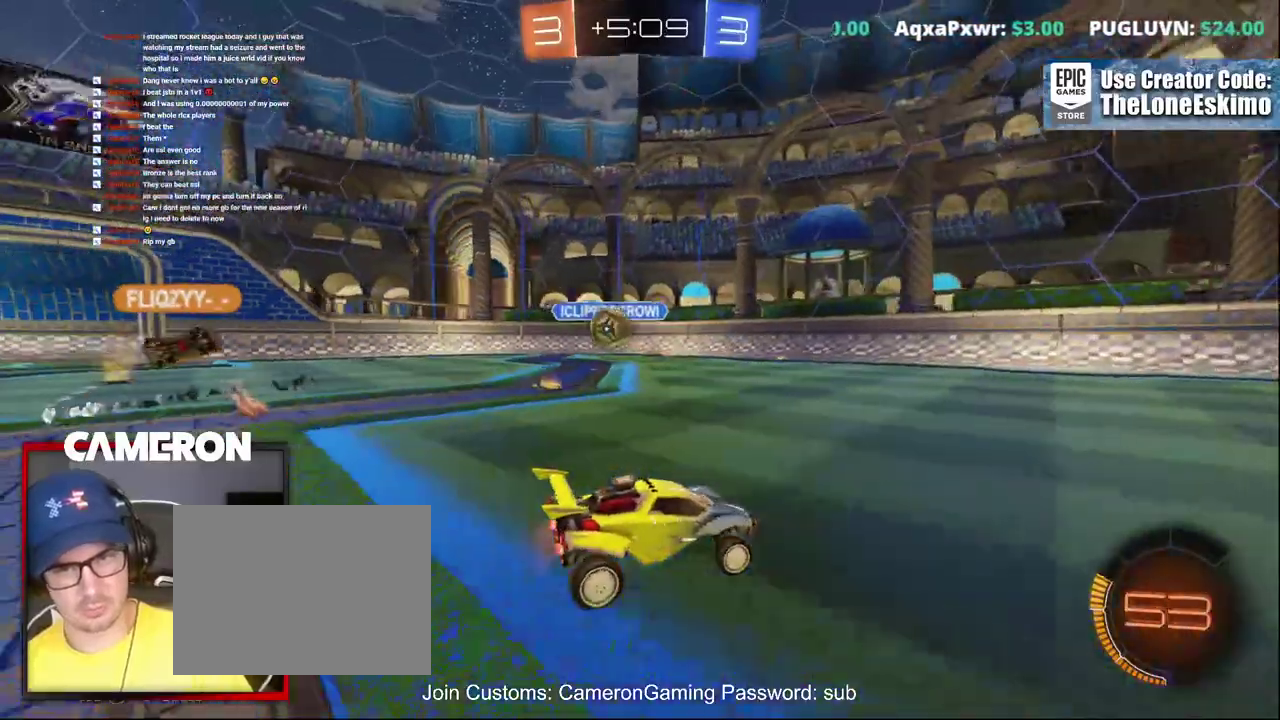
{"buttons": ["B", "R2"], "left_stick": "right", "right_stick": "center", "events": [[67, "left_stick", "right"], [400, "B", "down"]]}
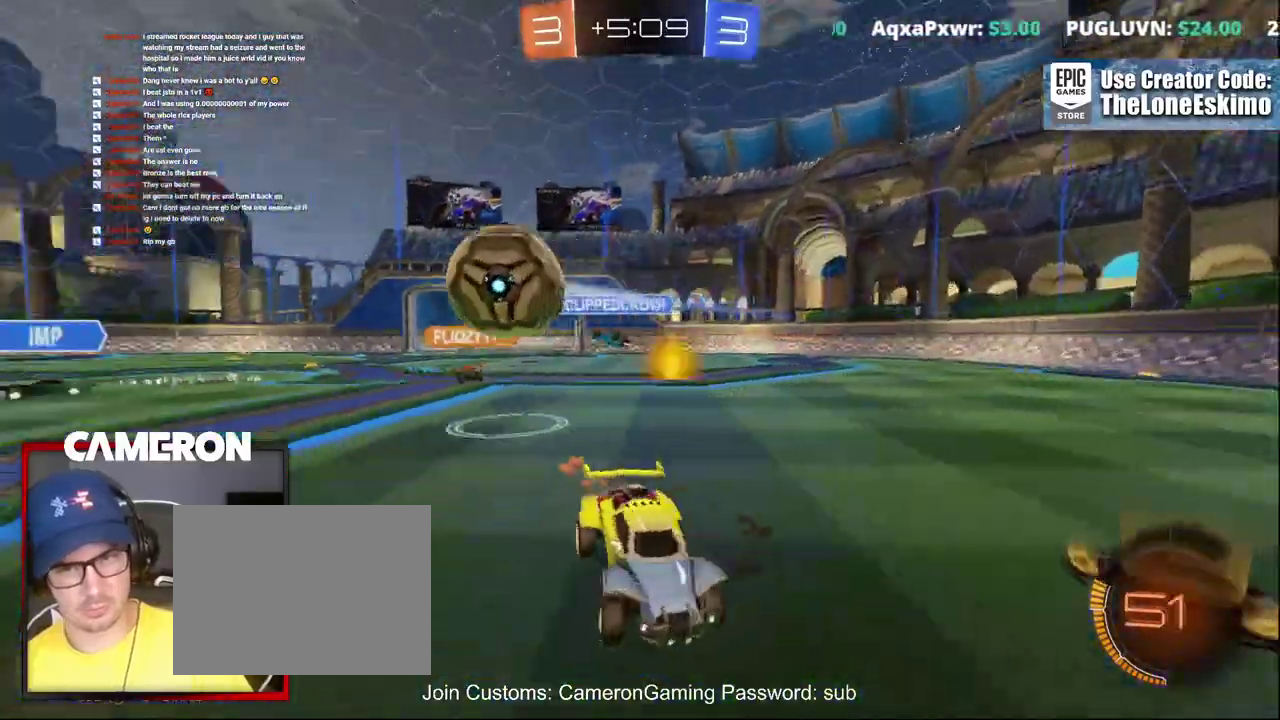
{"buttons": ["B", "R2"], "left_stick": "center", "right_stick": "center", "events": [[400, "left_stick", "center"]]}
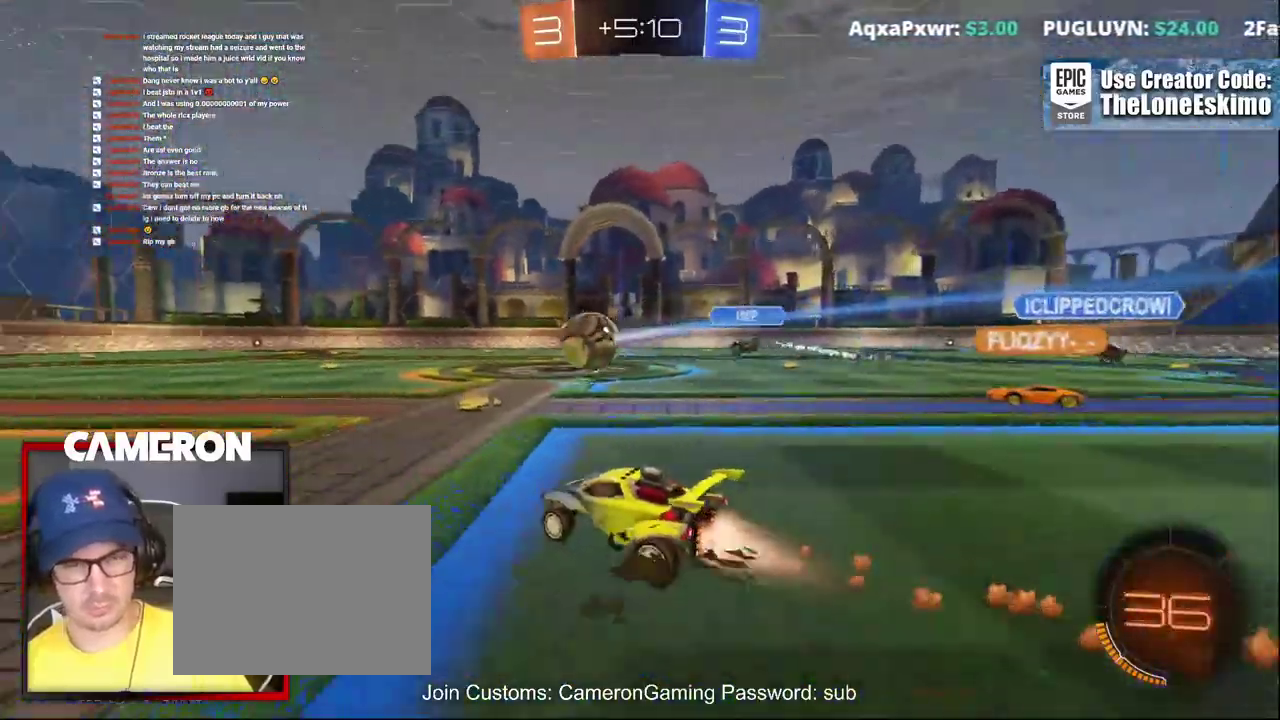
{"buttons": ["A", "R2"], "left_stick": "up", "right_stick": "center", "events": [[417, "B", "up"], [417, "left_stick", "up"], [500, "A", "down"]]}
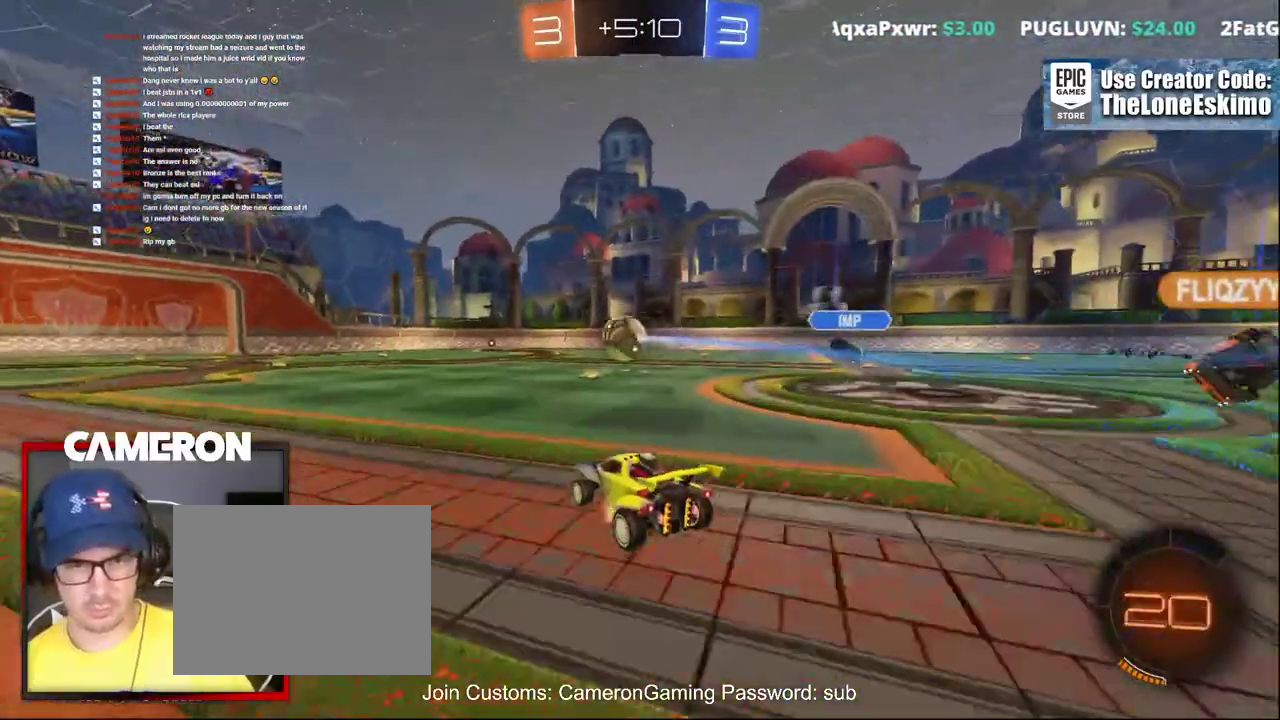
{"buttons": ["A", "R2"], "left_stick": "up", "right_stick": "center", "events": [[100, "A", "up"], [183, "A", "down"], [300, "A", "up"], [400, "A", "down"]]}
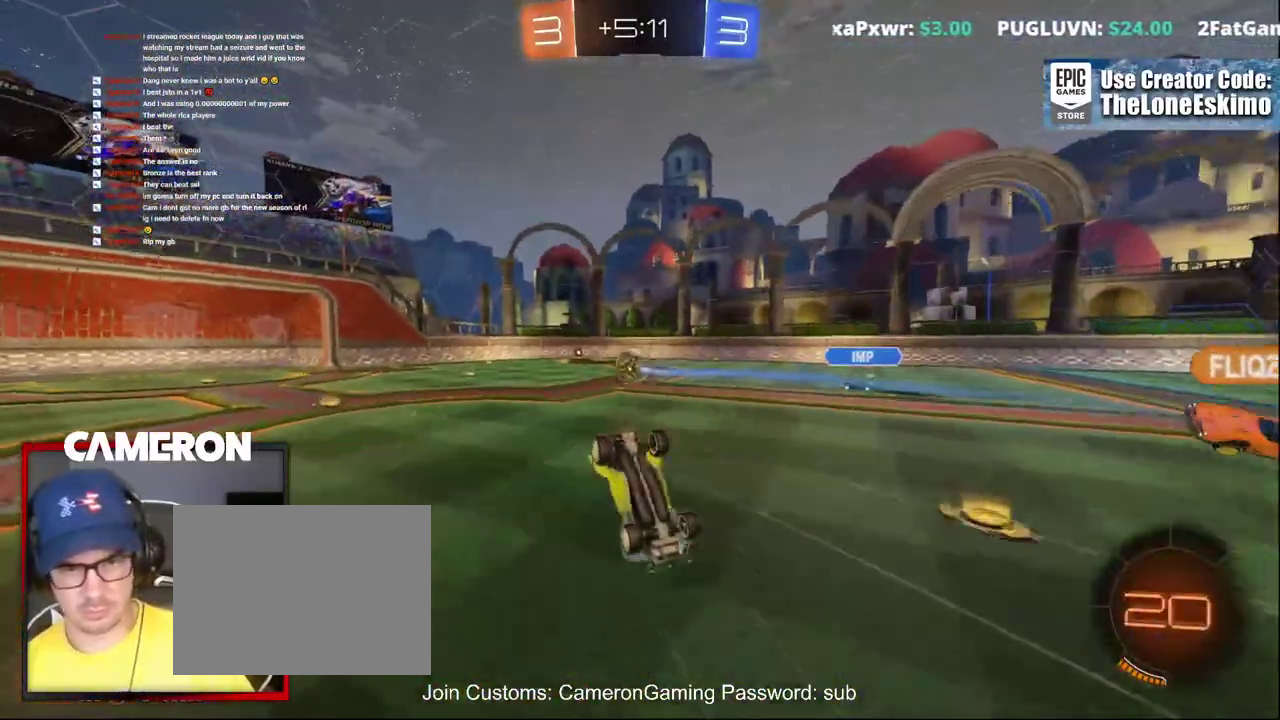
{"buttons": ["R2"], "left_stick": "center", "right_stick": "center", "events": [[83, "left_stick", "center"], [100, "A", "up"]]}
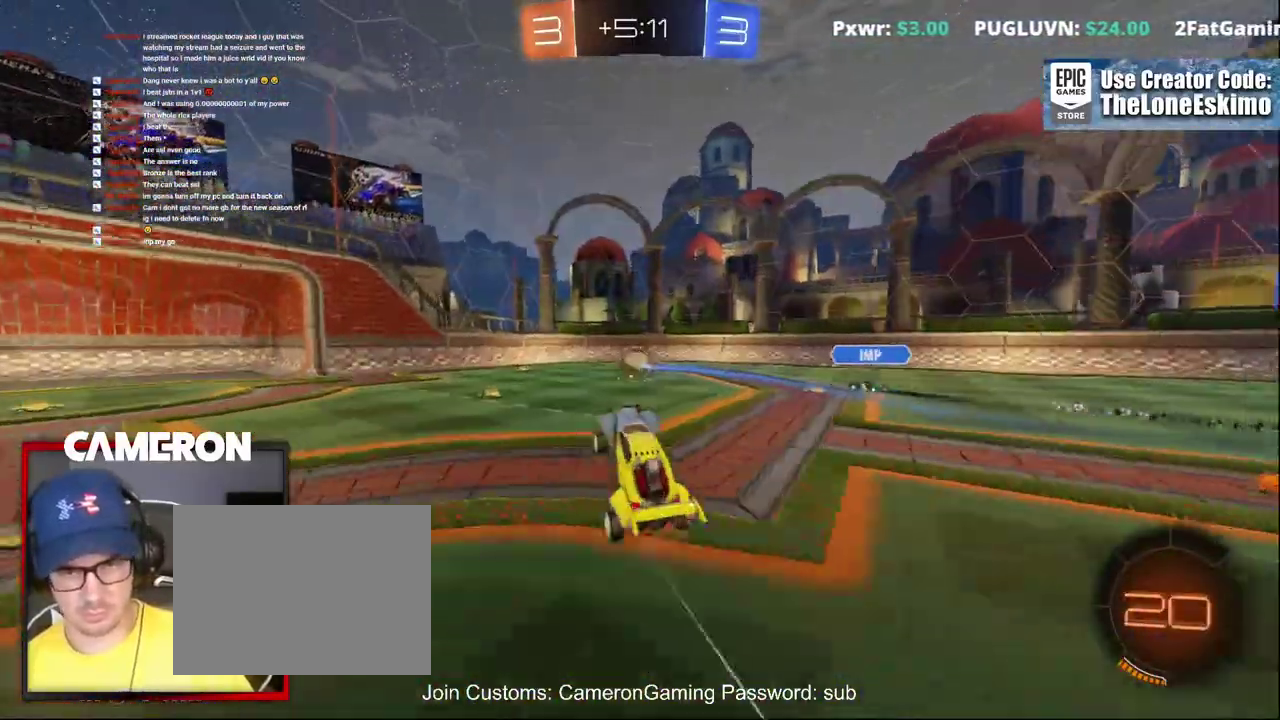
{"buttons": ["R2"], "left_stick": "center", "right_stick": "center", "events": []}
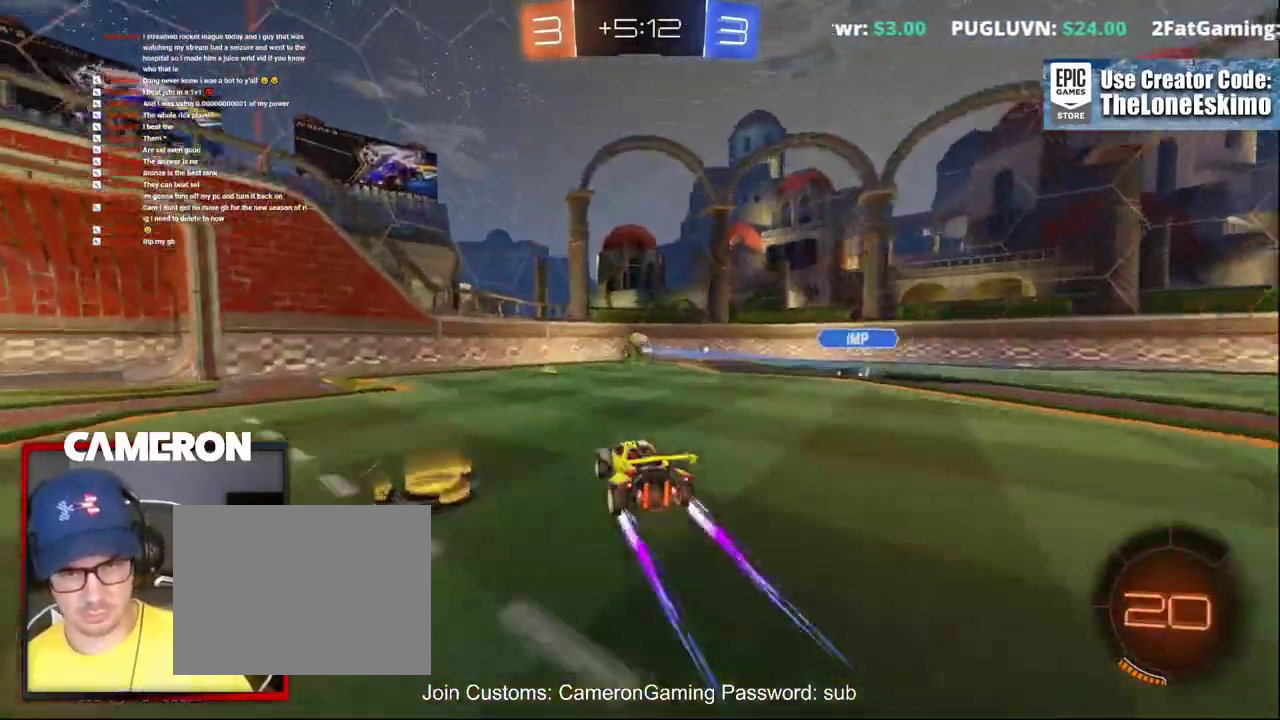
{"buttons": ["R2"], "left_stick": "up-left", "right_stick": "center", "events": [[333, "left_stick", "up-left"]]}
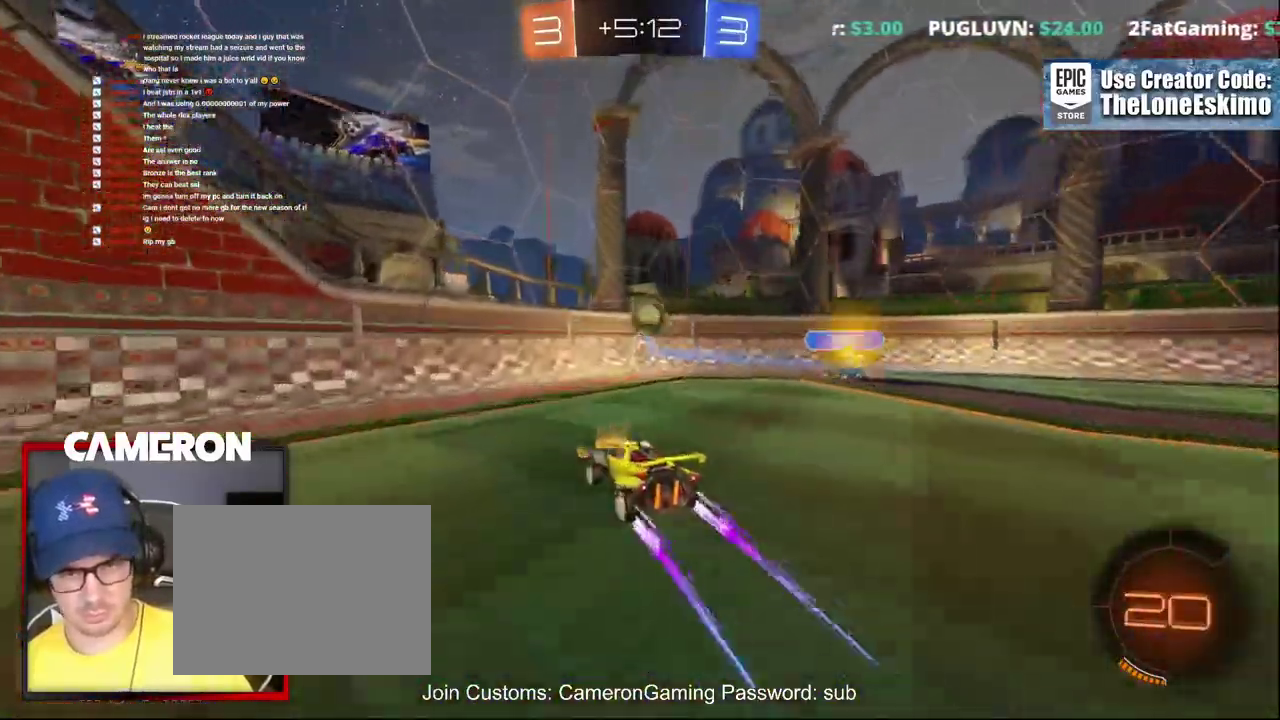
{"buttons": ["R2"], "left_stick": "left", "right_stick": "center", "events": [[350, "left_stick", "left"]]}
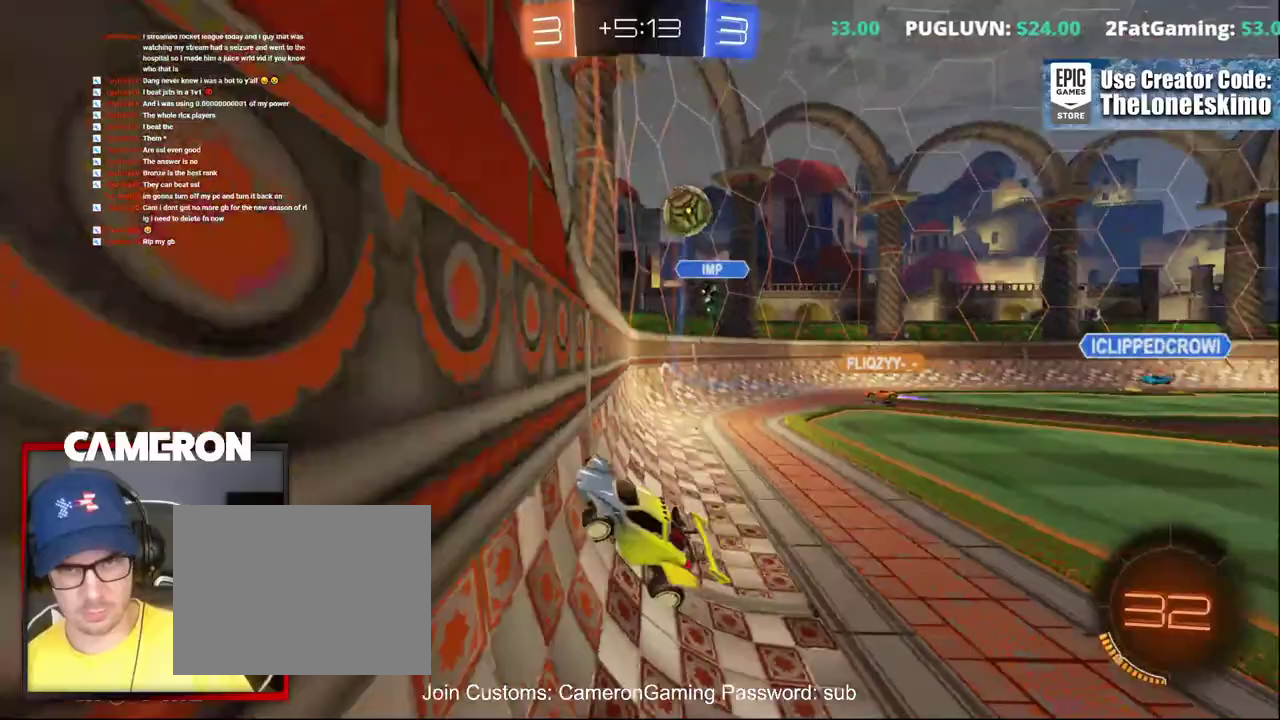
{"buttons": ["R2"], "left_stick": "center", "right_stick": "center", "events": [[83, "left_stick", "center"]]}
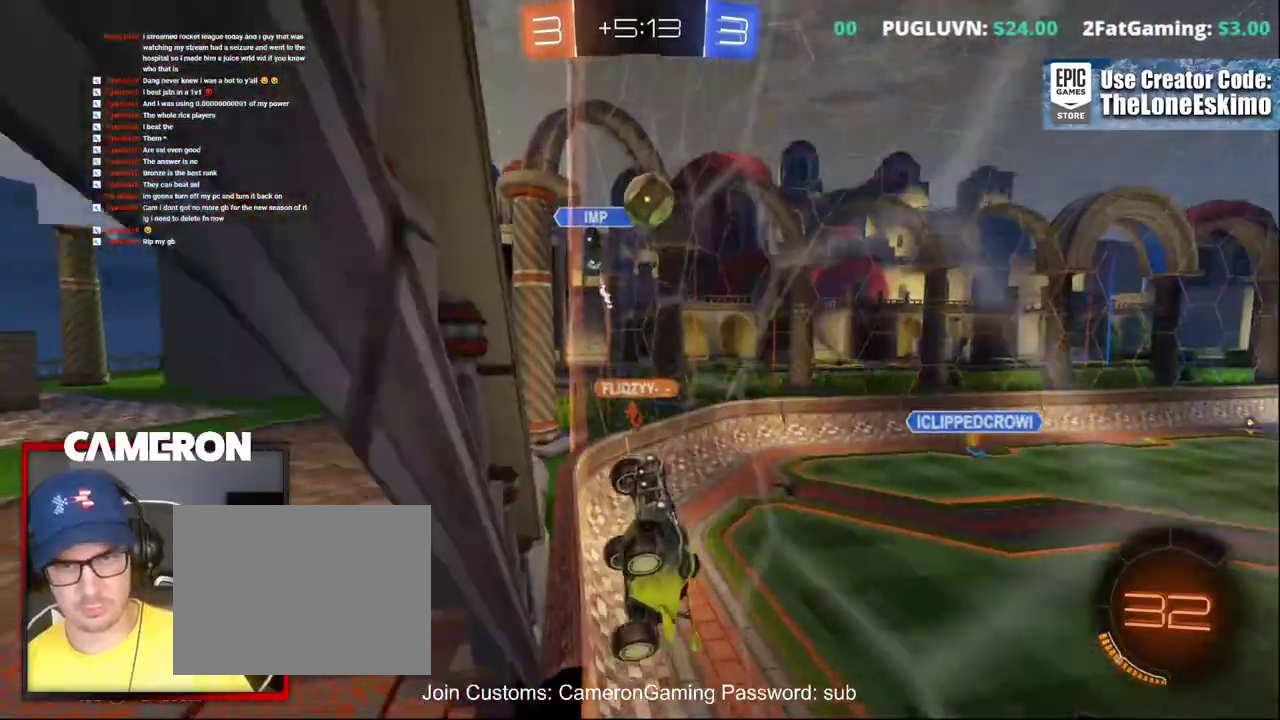
{"buttons": ["L2"], "left_stick": "right", "right_stick": "center", "events": [[333, "L2", "down"], [383, "R2", "up"], [383, "left_stick", "right"]]}
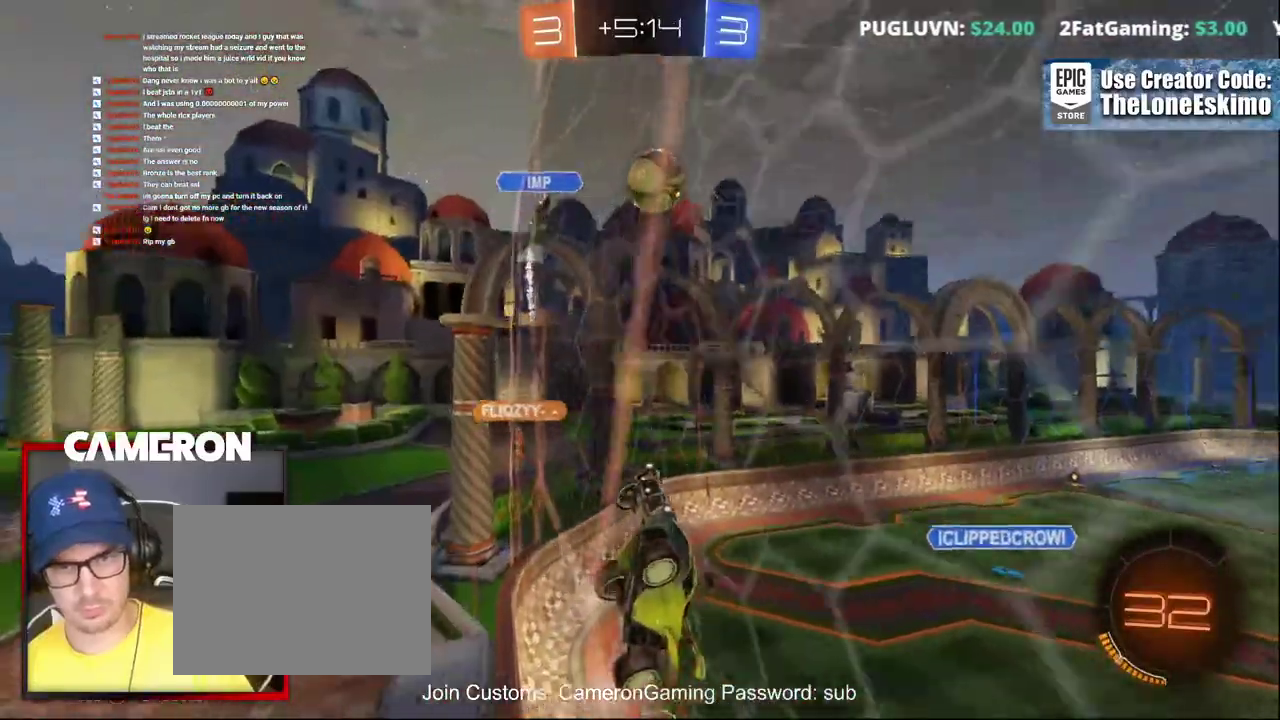
{"buttons": ["L2"], "left_stick": "left", "right_stick": "center", "events": [[17, "R2", "down"], [17, "left_stick", "center"], [83, "L2", "up"], [117, "left_stick", "left"], [433, "R2", "up"], [450, "L2", "down"]]}
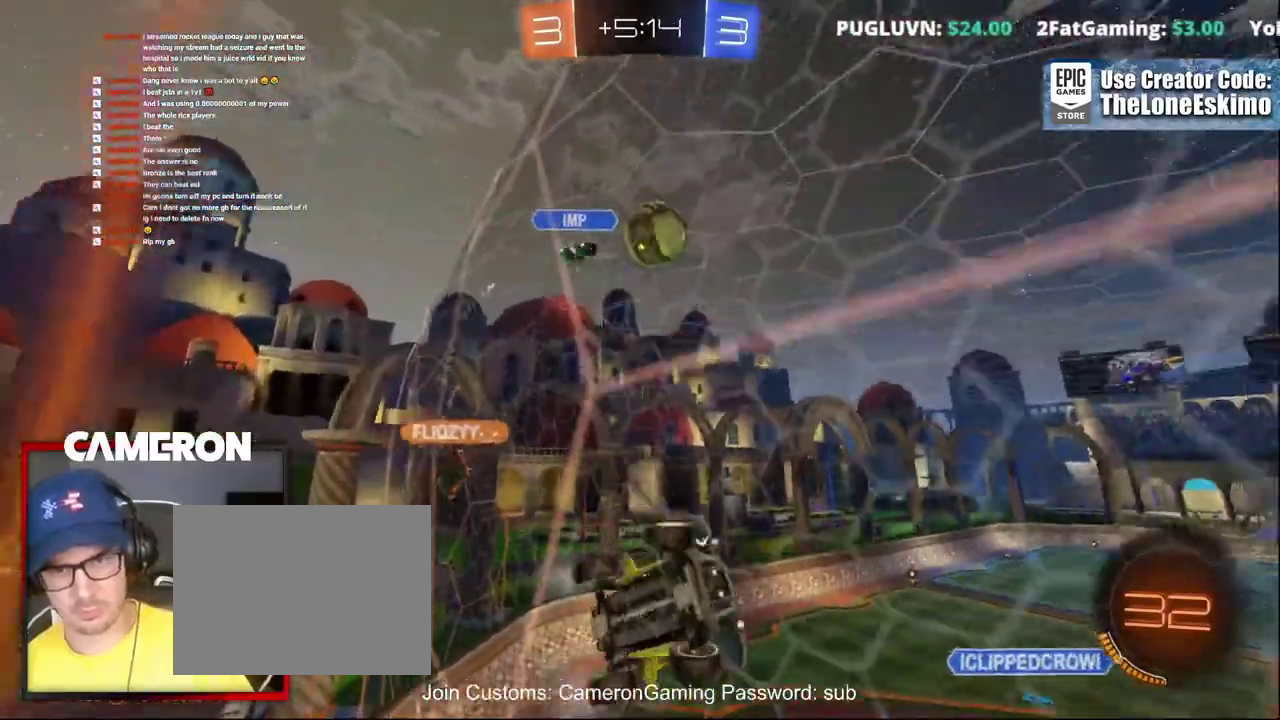
{"buttons": ["R2"], "left_stick": "left", "right_stick": "center", "events": [[17, "R2", "down"], [83, "L2", "up"]]}